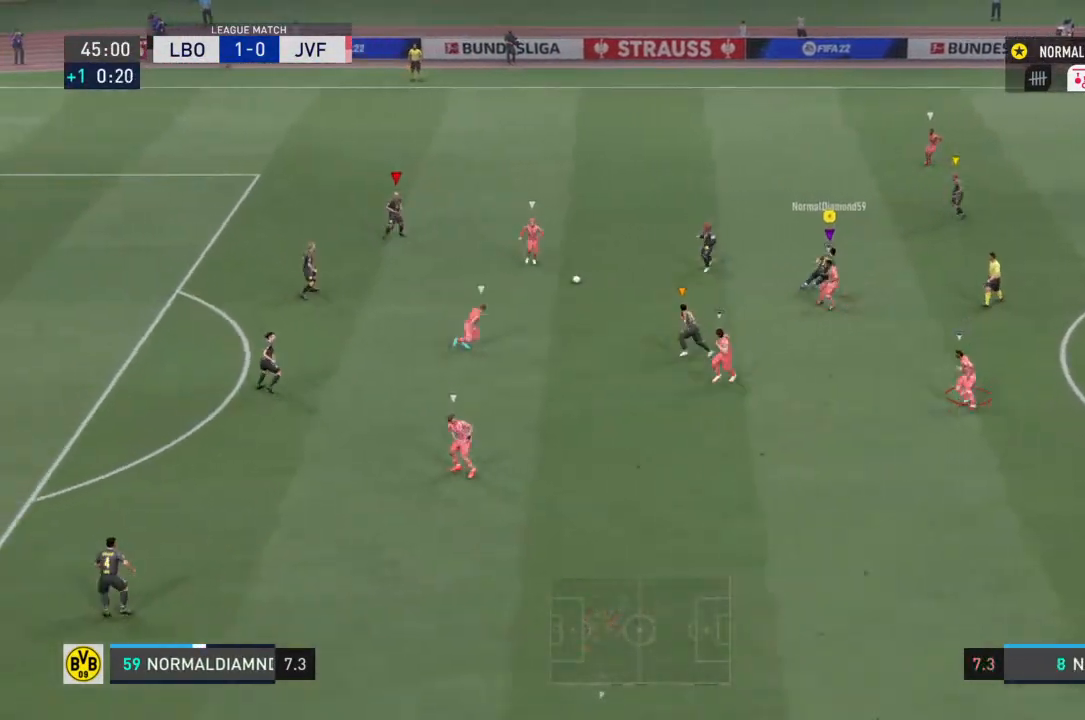
Gameplay with a controller (PlayStation layout); each line is a JSON object with the inputs held at the frame after it. "events" lists button and stick changes between this image and that frame as [ms after this image, input, new state], when the widget could be followed in between. Not read: L3 R3.
{"buttons": ["R2"], "left_stick": "down-left", "right_stick": "center", "events": [[100, "left_stick", "down"], [333, "left_stick", "down-left"]]}
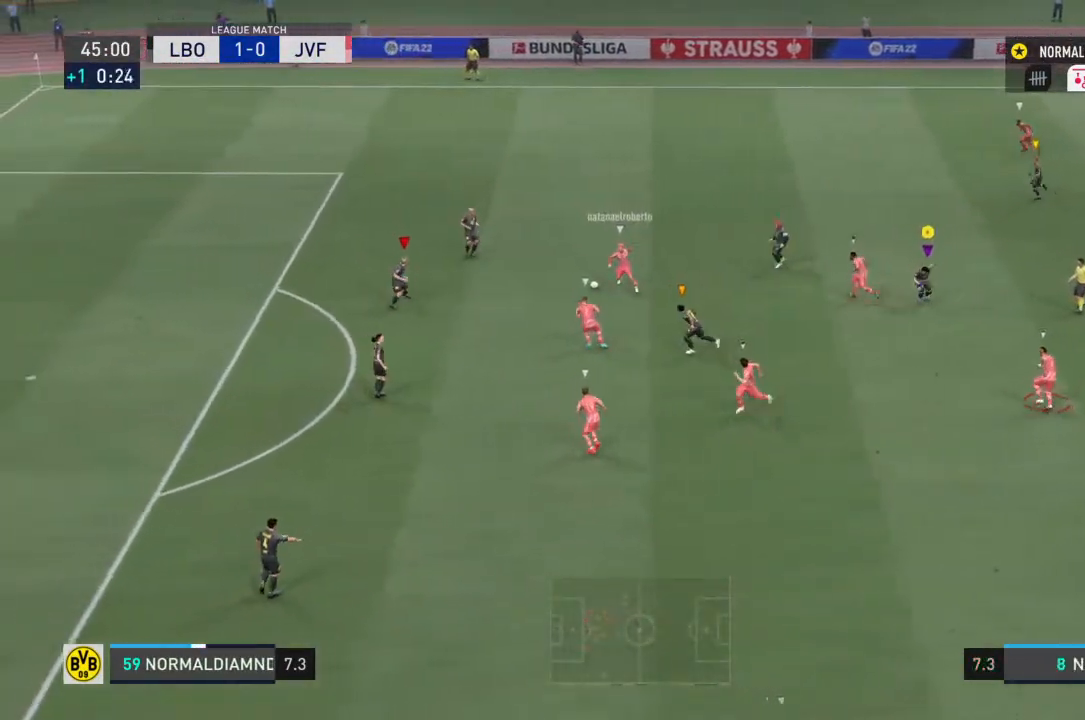
{"buttons": ["R2"], "left_stick": "down-left", "right_stick": "center", "events": []}
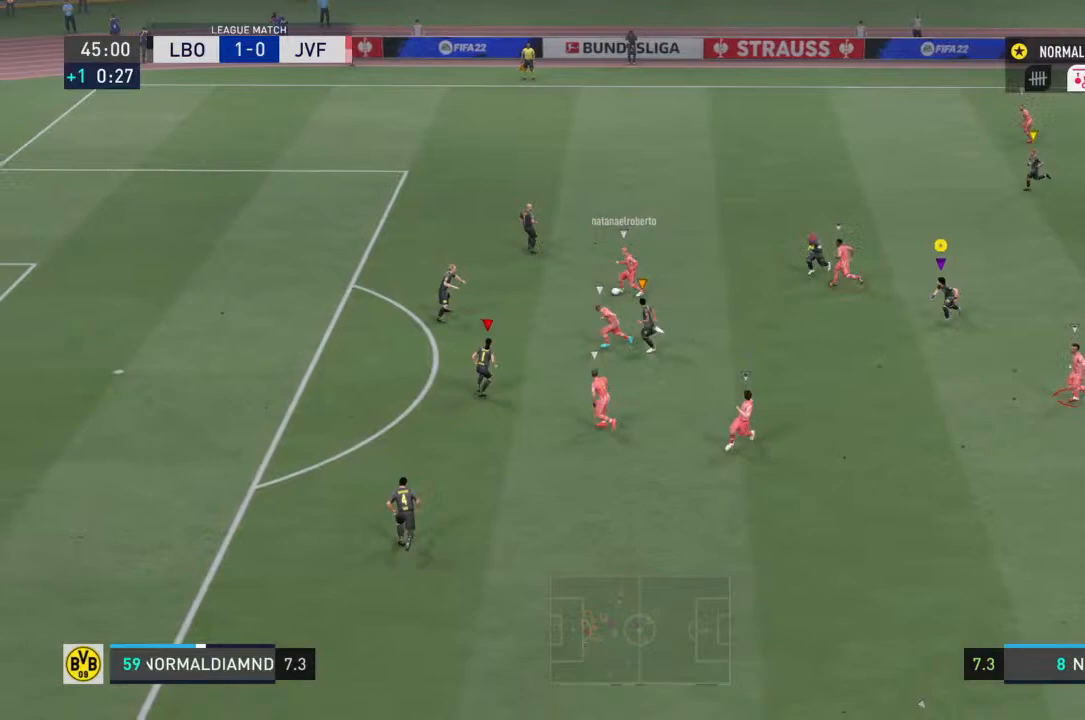
{"buttons": ["R2"], "left_stick": "down-left", "right_stick": "center", "events": []}
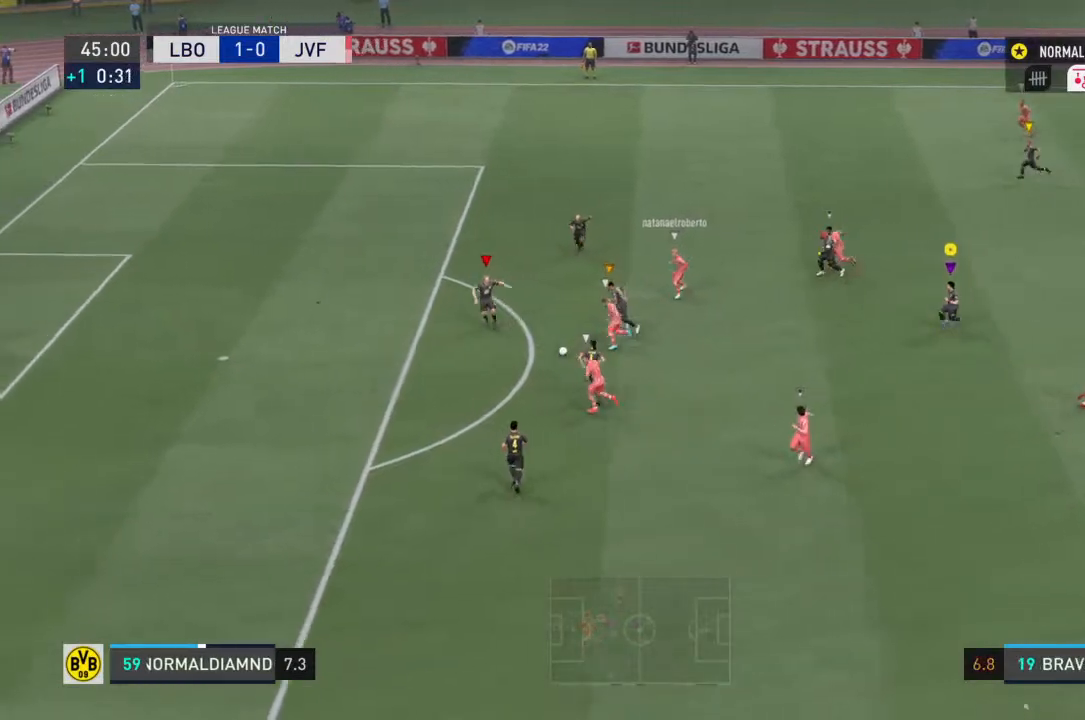
{"buttons": [], "left_stick": "center", "right_stick": "center", "events": [[200, "R2", "up"], [400, "left_stick", "center"]]}
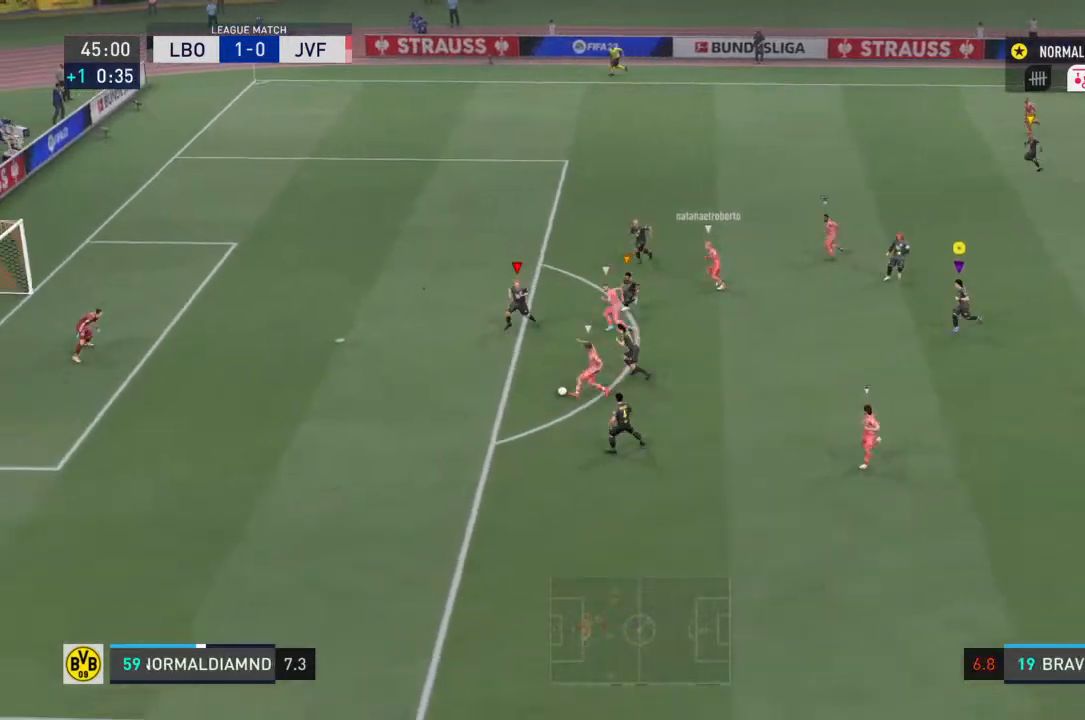
{"buttons": [], "left_stick": "down-left", "right_stick": "center", "events": [[167, "left_stick", "down-left"]]}
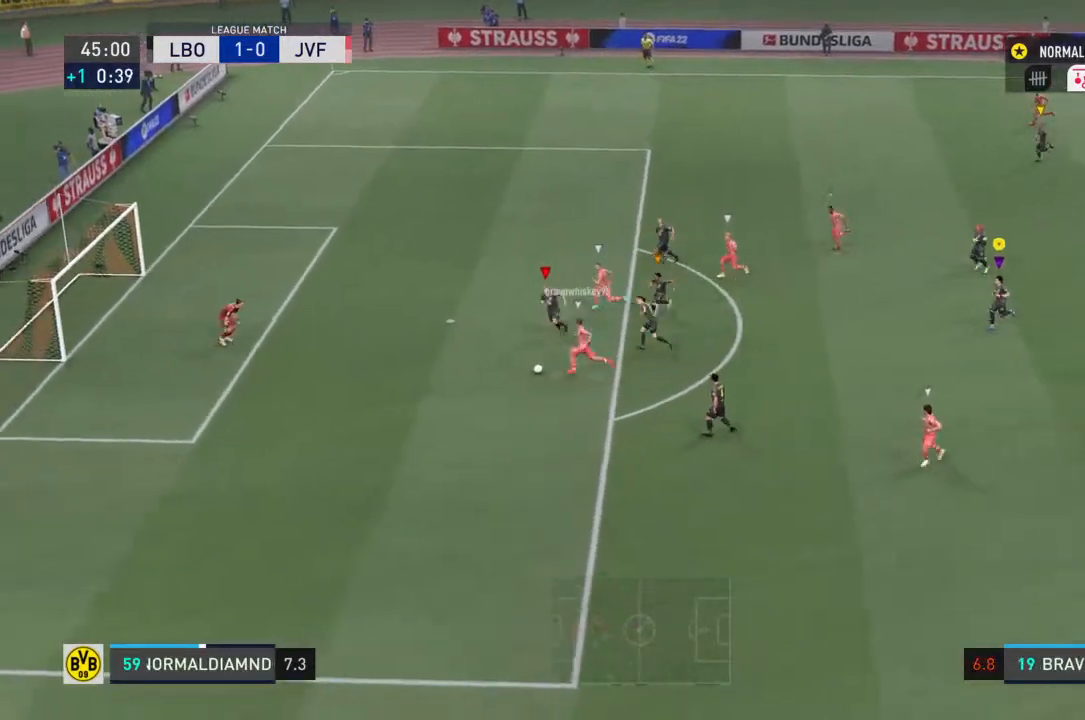
{"buttons": [], "left_stick": "center", "right_stick": "center", "events": [[67, "left_stick", "center"]]}
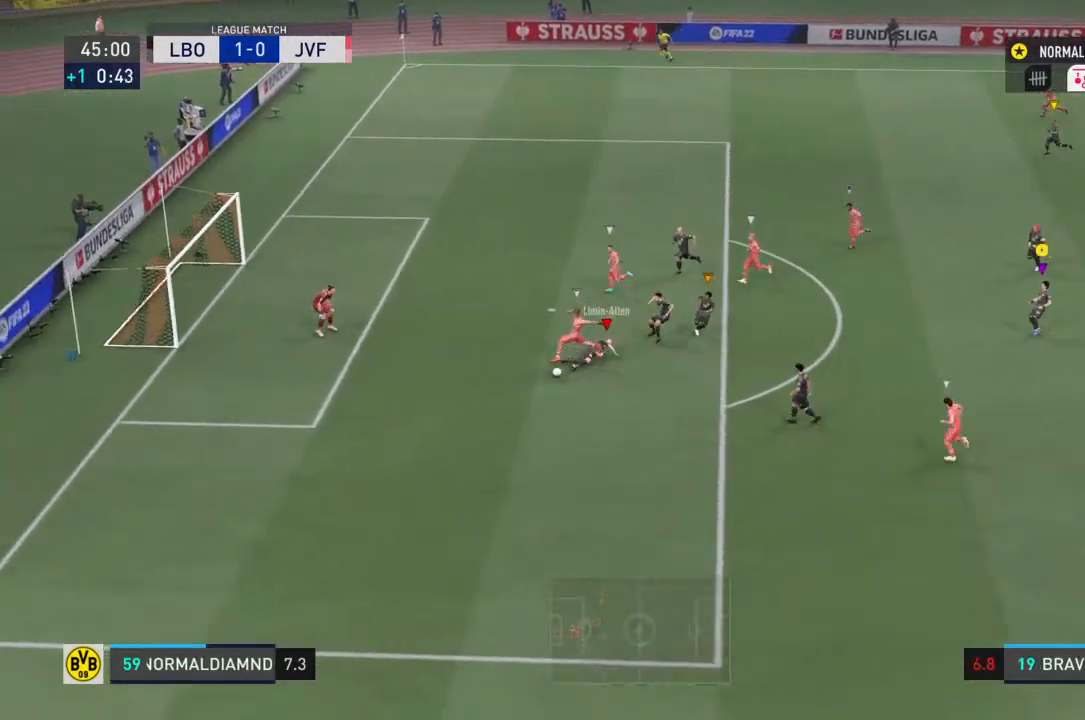
{"buttons": [], "left_stick": "center", "right_stick": "center", "events": []}
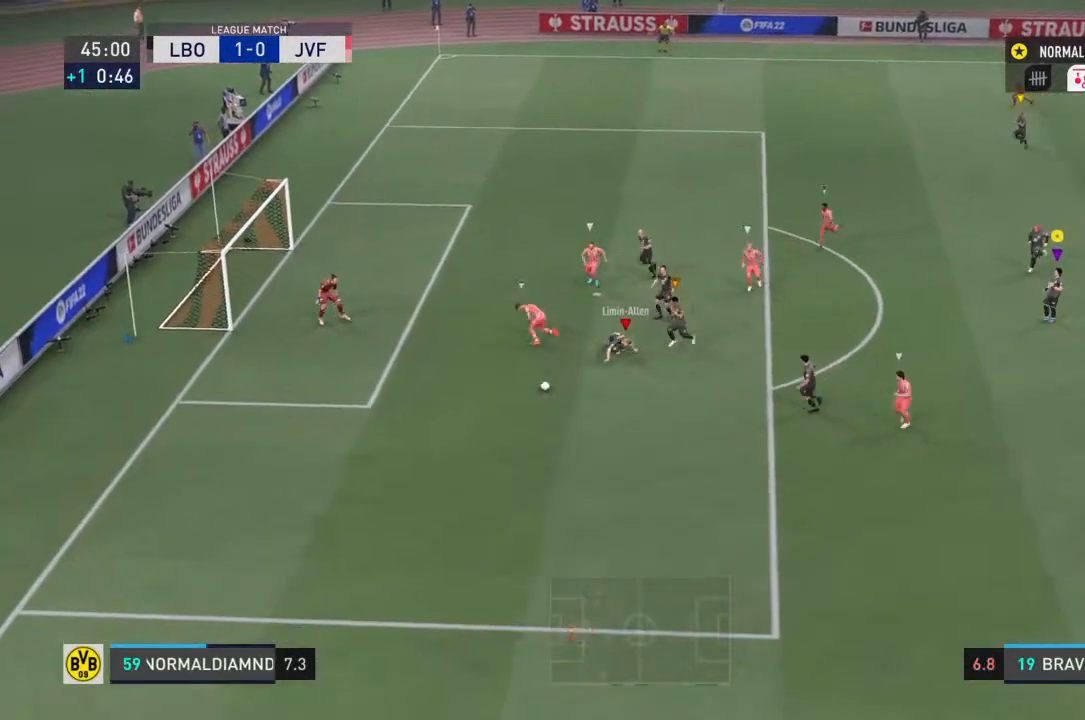
{"buttons": [], "left_stick": "down-left", "right_stick": "center", "events": [[433, "left_stick", "down-left"]]}
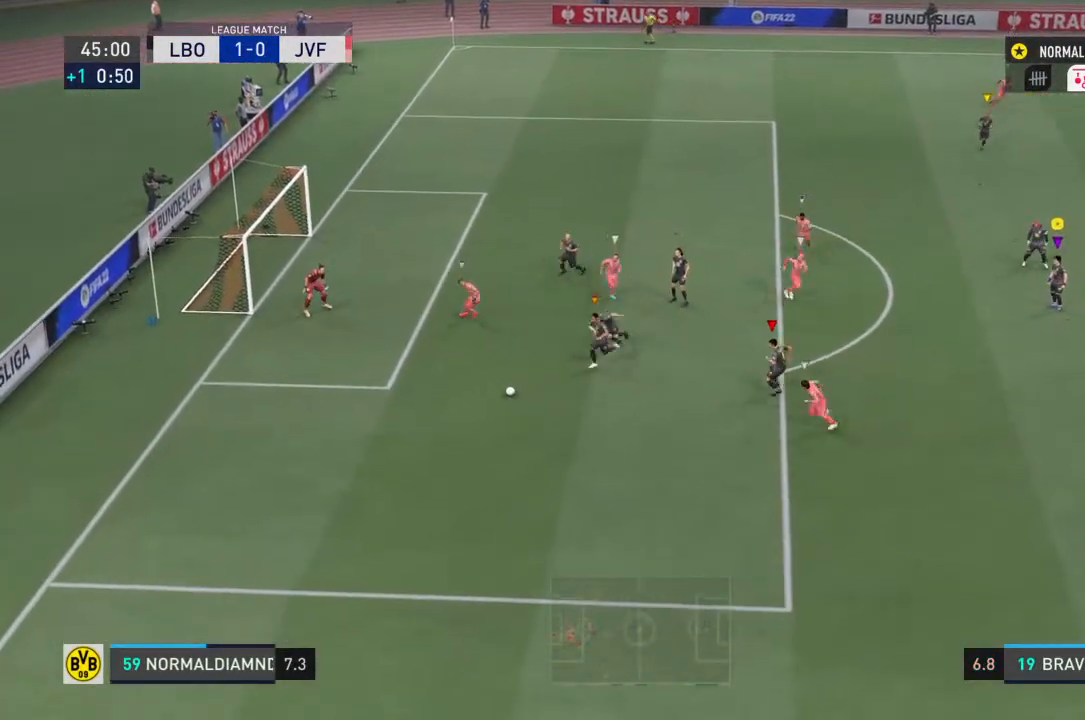
{"buttons": [], "left_stick": "down", "right_stick": "center", "events": [[500, "left_stick", "down"]]}
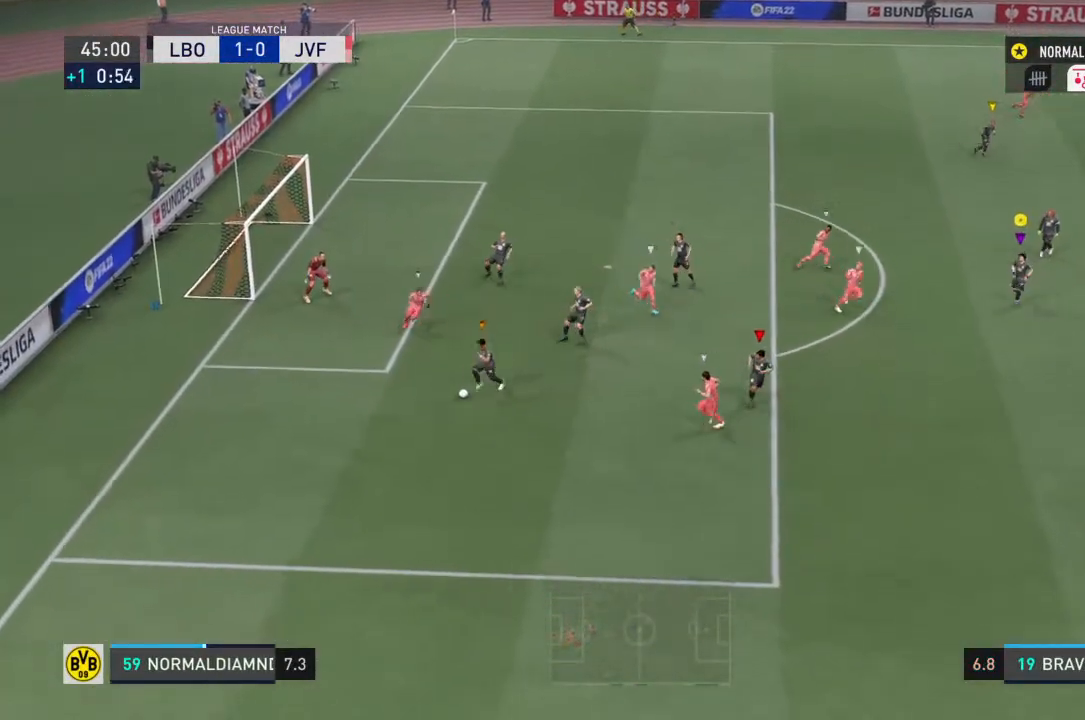
{"buttons": [], "left_stick": "down-right", "right_stick": "center", "events": [[267, "left_stick", "down-right"]]}
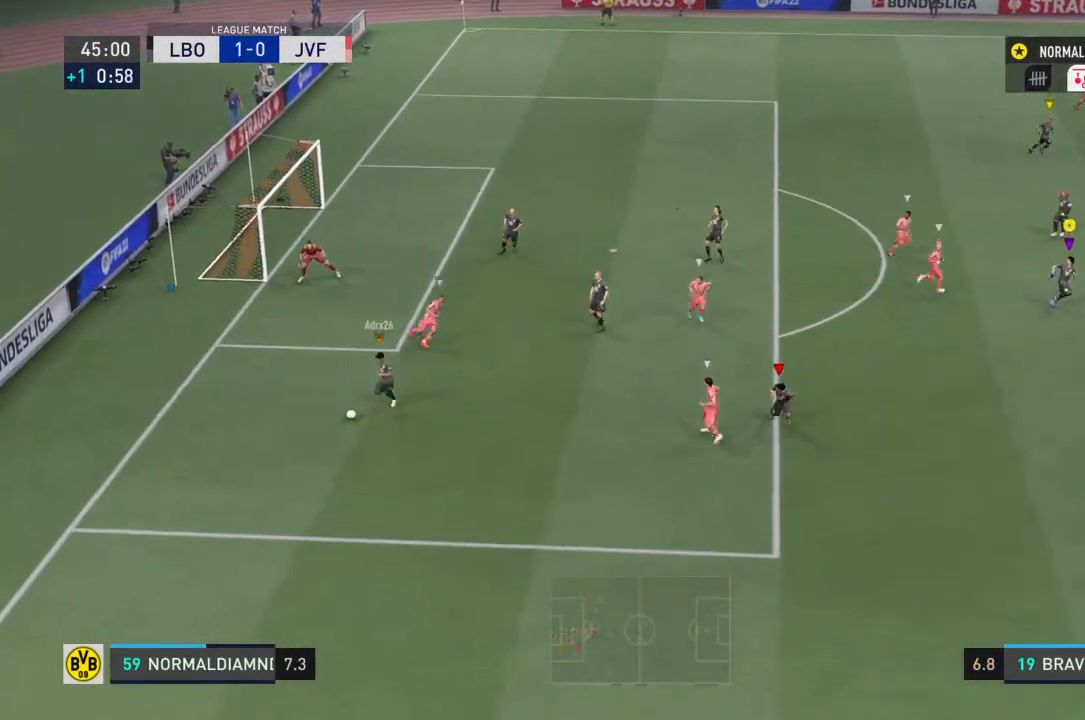
{"buttons": [], "left_stick": "down", "right_stick": "center", "events": [[167, "left_stick", "down"]]}
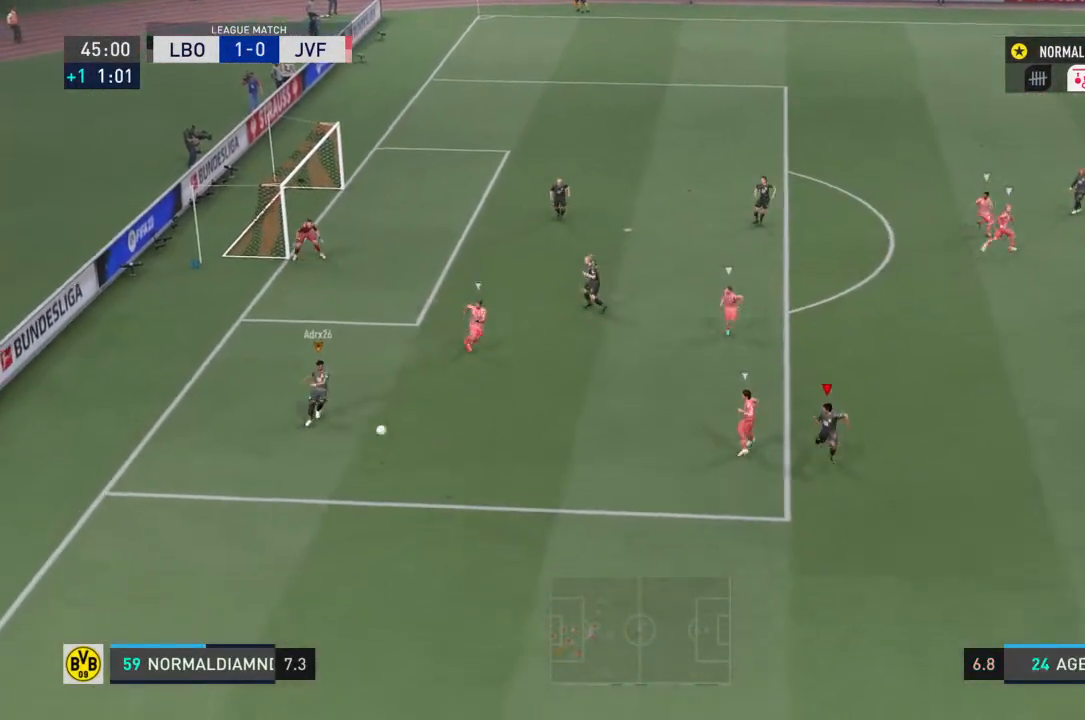
{"buttons": [], "left_stick": "down-right", "right_stick": "center", "events": [[233, "left_stick", "down-right"]]}
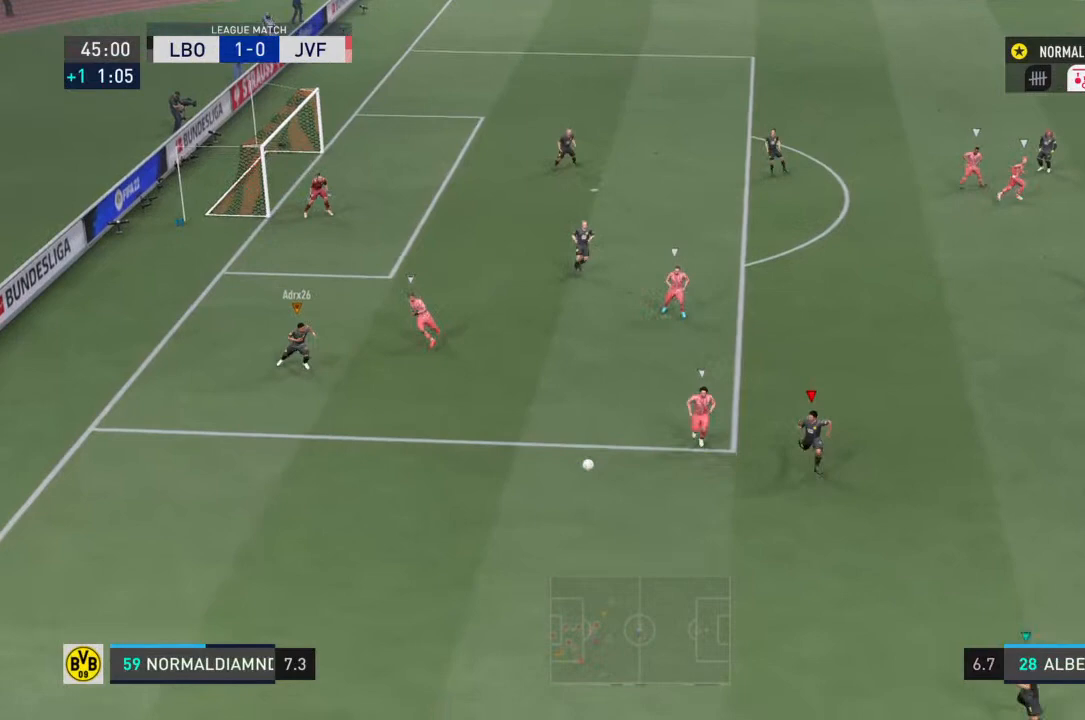
{"buttons": [], "left_stick": "down-right", "right_stick": "center", "events": []}
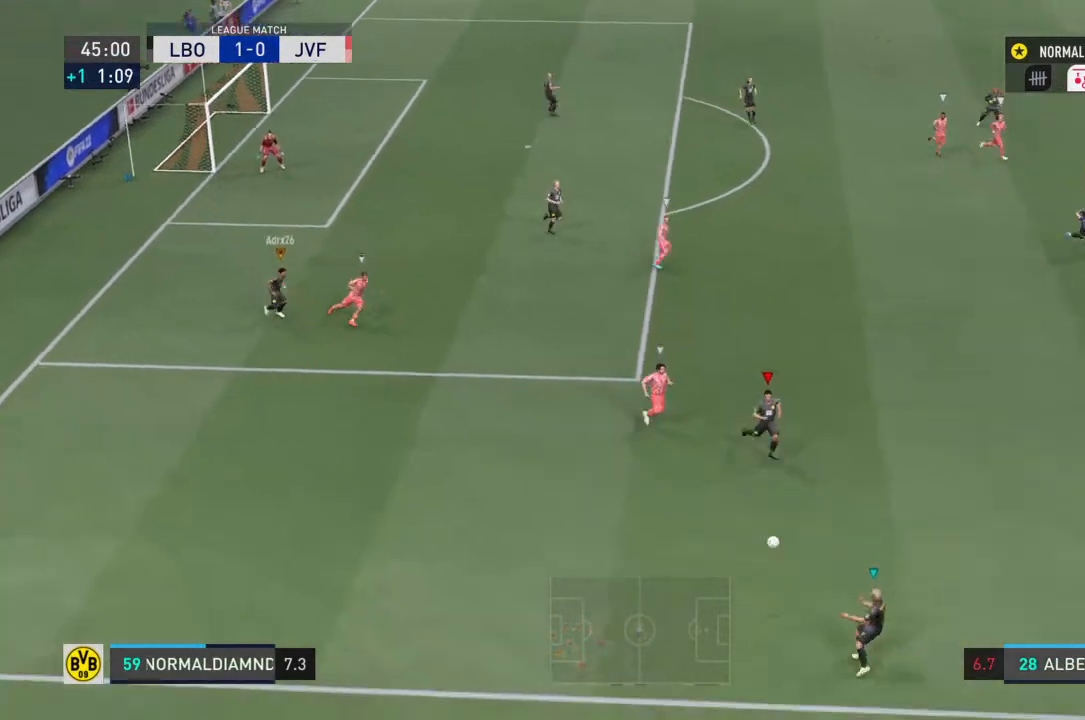
{"buttons": ["R2"], "left_stick": "down-right", "right_stick": "center", "events": [[433, "R2", "down"]]}
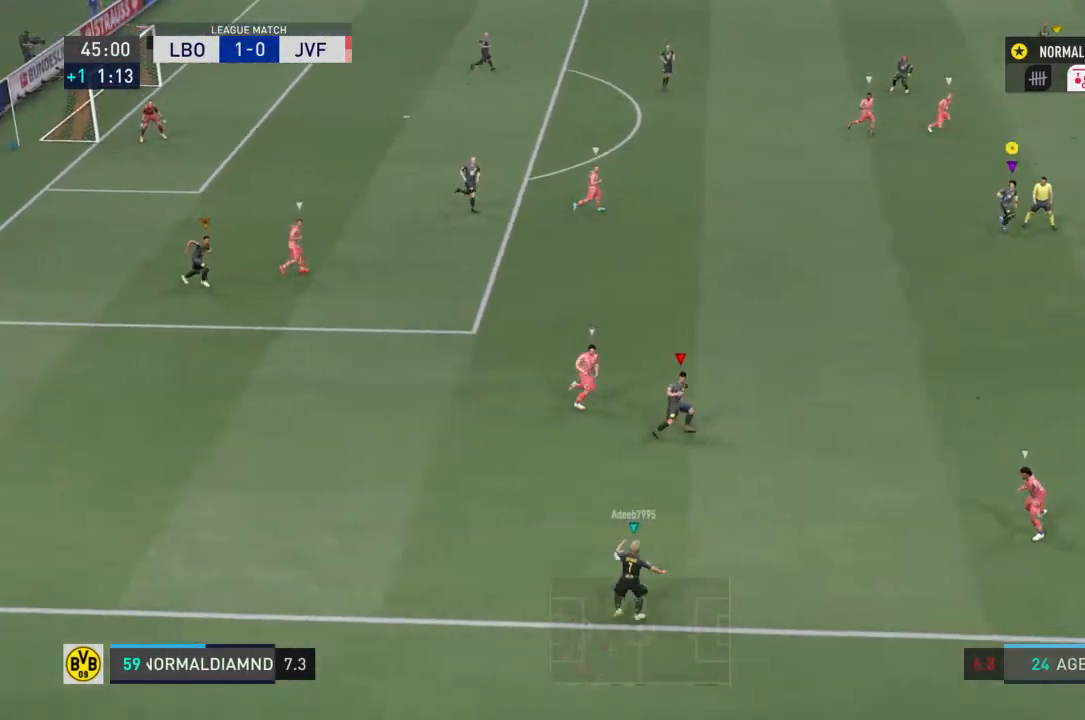
{"buttons": ["R2"], "left_stick": "down-right", "right_stick": "center", "events": []}
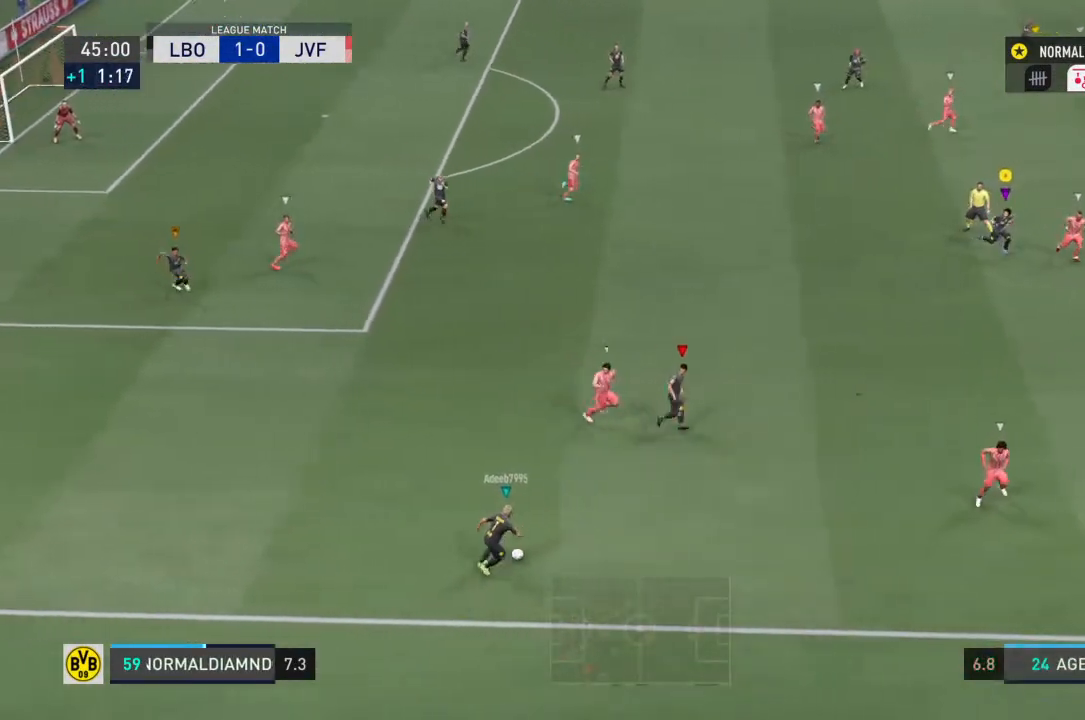
{"buttons": ["R2"], "left_stick": "down-right", "right_stick": "center", "events": []}
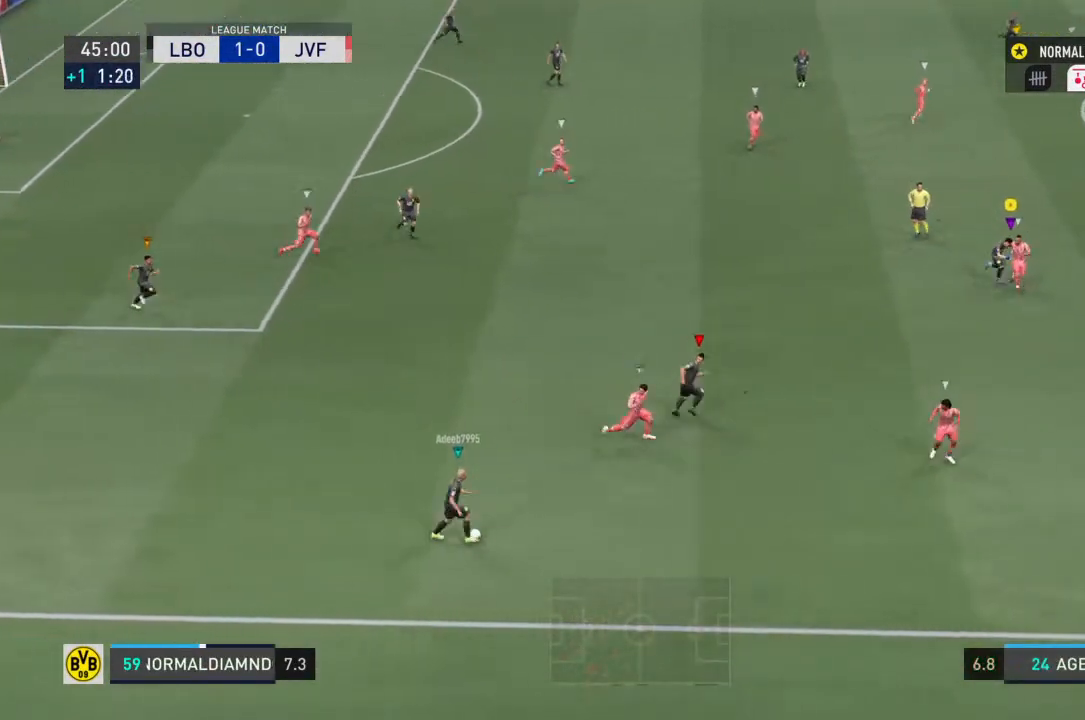
{"buttons": ["R2"], "left_stick": "down-right", "right_stick": "center", "events": []}
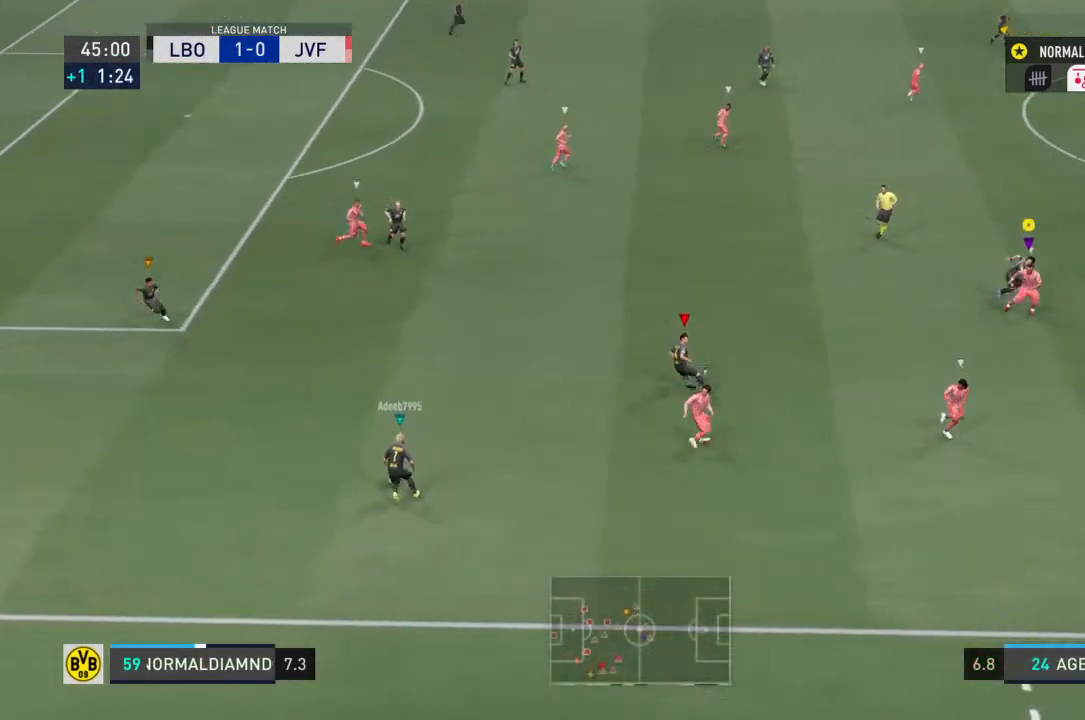
{"buttons": ["R2"], "left_stick": "down-right", "right_stick": "center", "events": []}
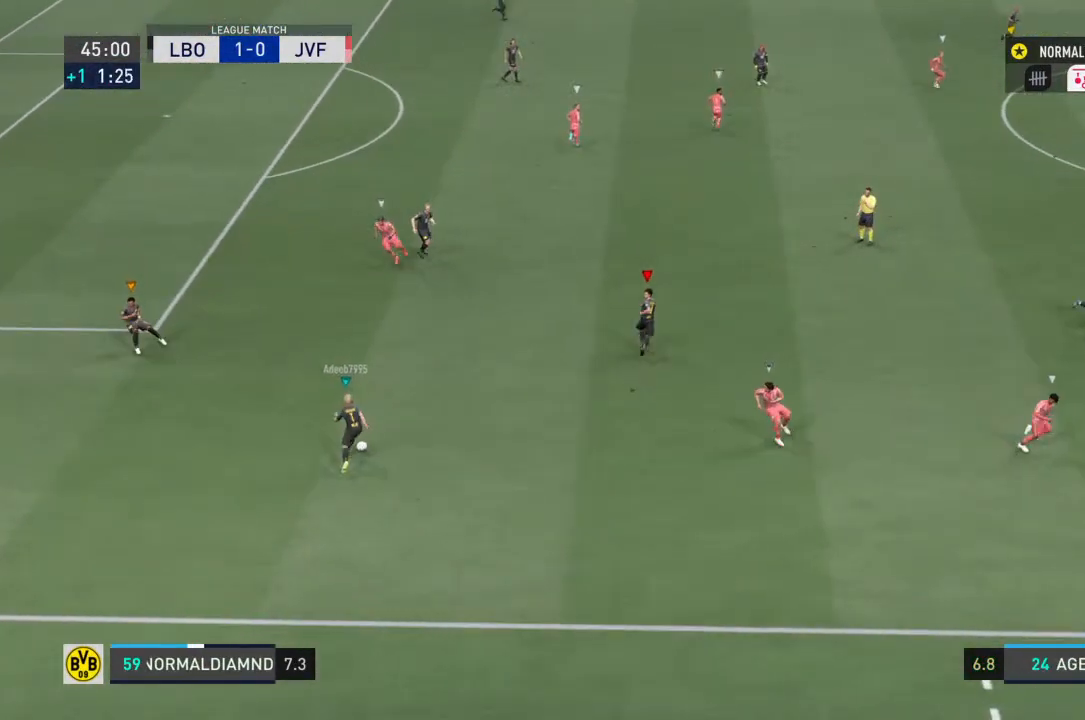
{"buttons": ["R2"], "left_stick": "up-right", "right_stick": "center", "events": [[33, "left_stick", "right"], [167, "left_stick", "up-right"]]}
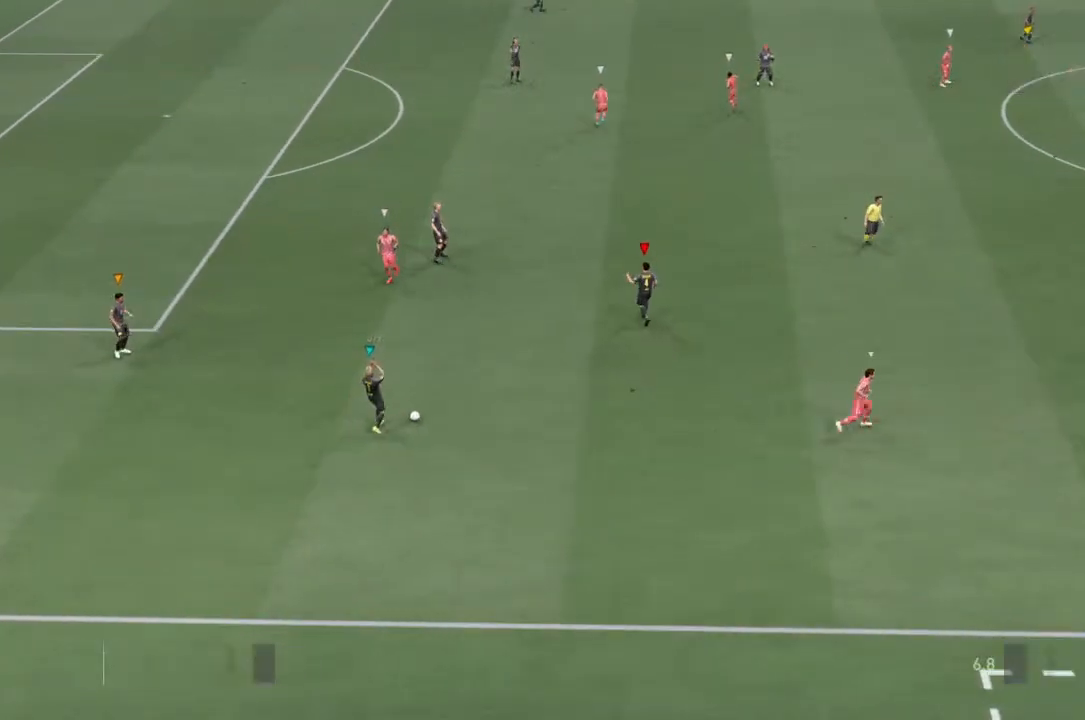
{"buttons": [], "left_stick": "center", "right_stick": "center", "events": [[67, "left_stick", "center"], [100, "R2", "up"]]}
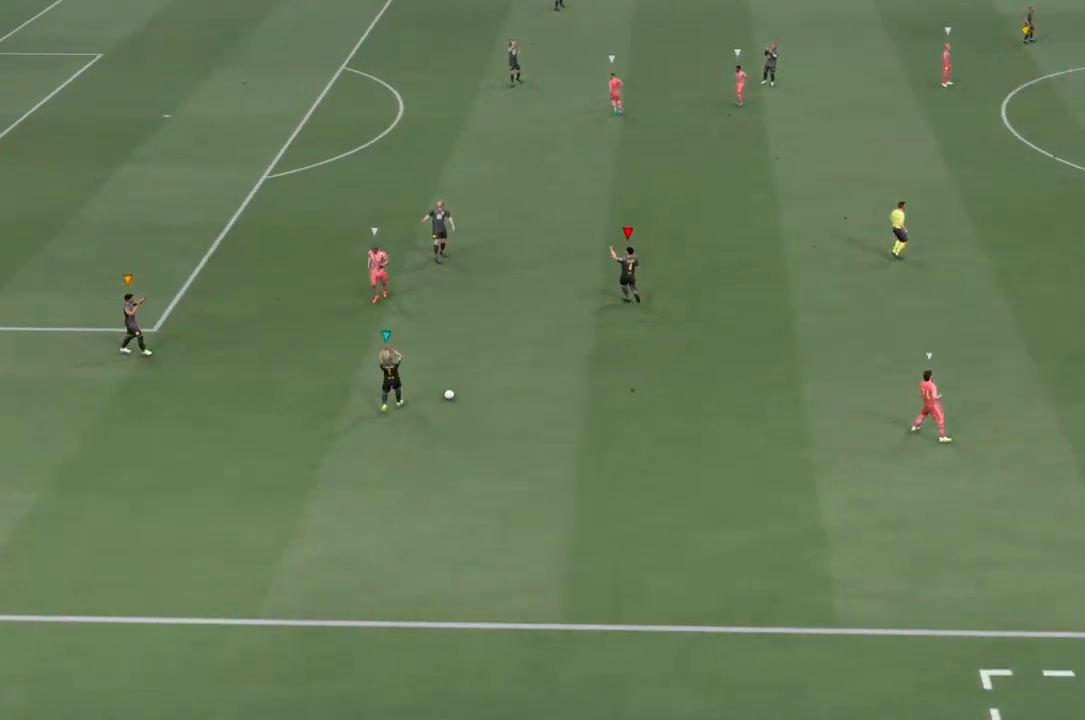
{"buttons": [], "left_stick": "center", "right_stick": "center", "events": []}
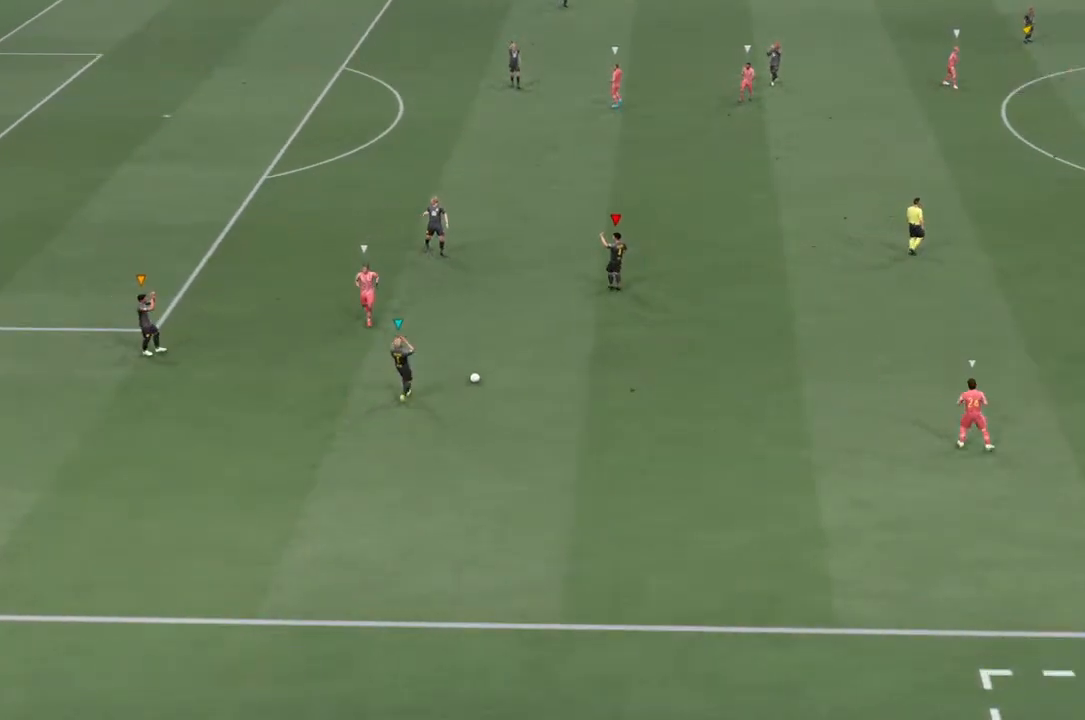
{"buttons": [], "left_stick": "center", "right_stick": "center", "events": []}
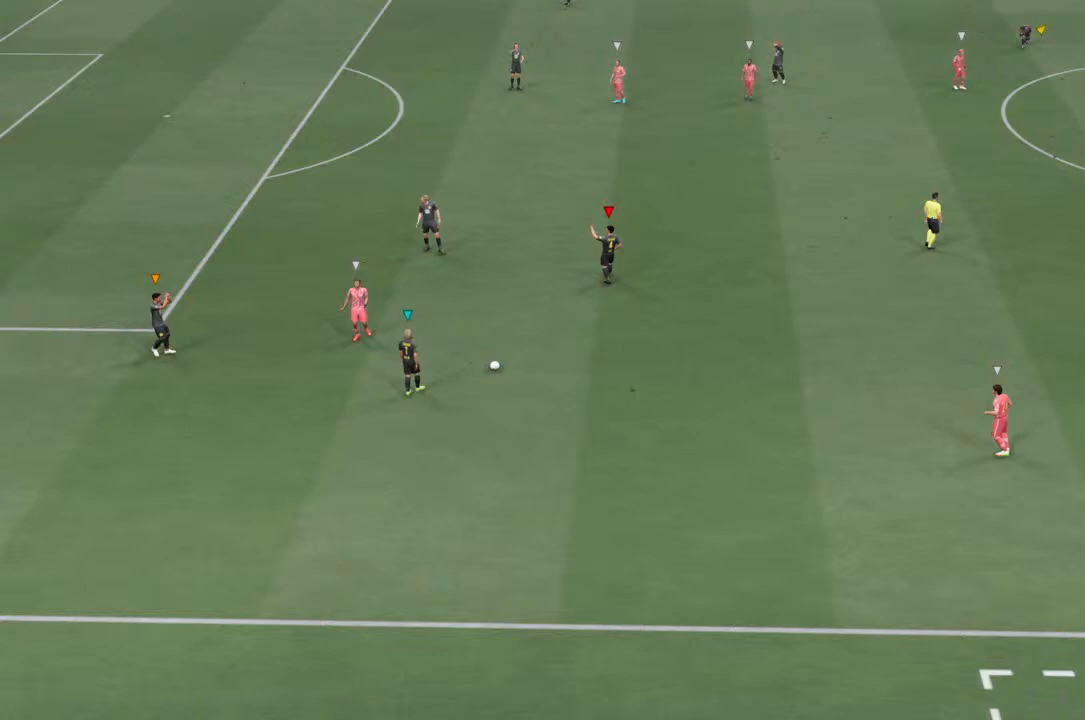
{"buttons": [], "left_stick": "center", "right_stick": "center", "events": []}
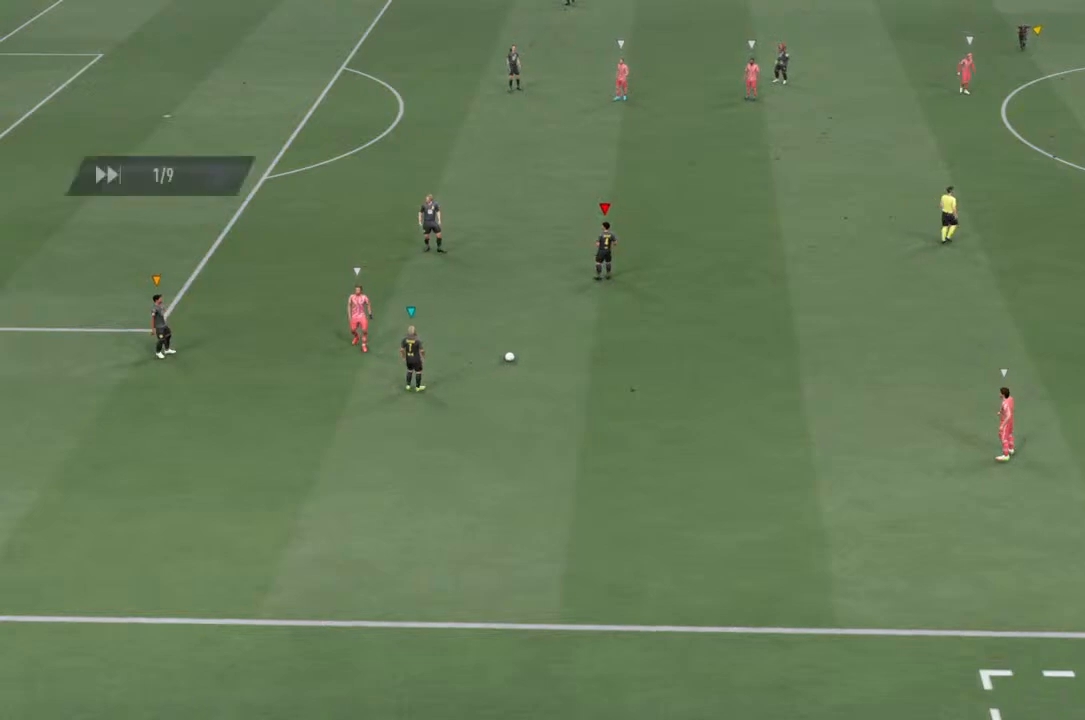
{"buttons": [], "left_stick": "center", "right_stick": "center", "events": []}
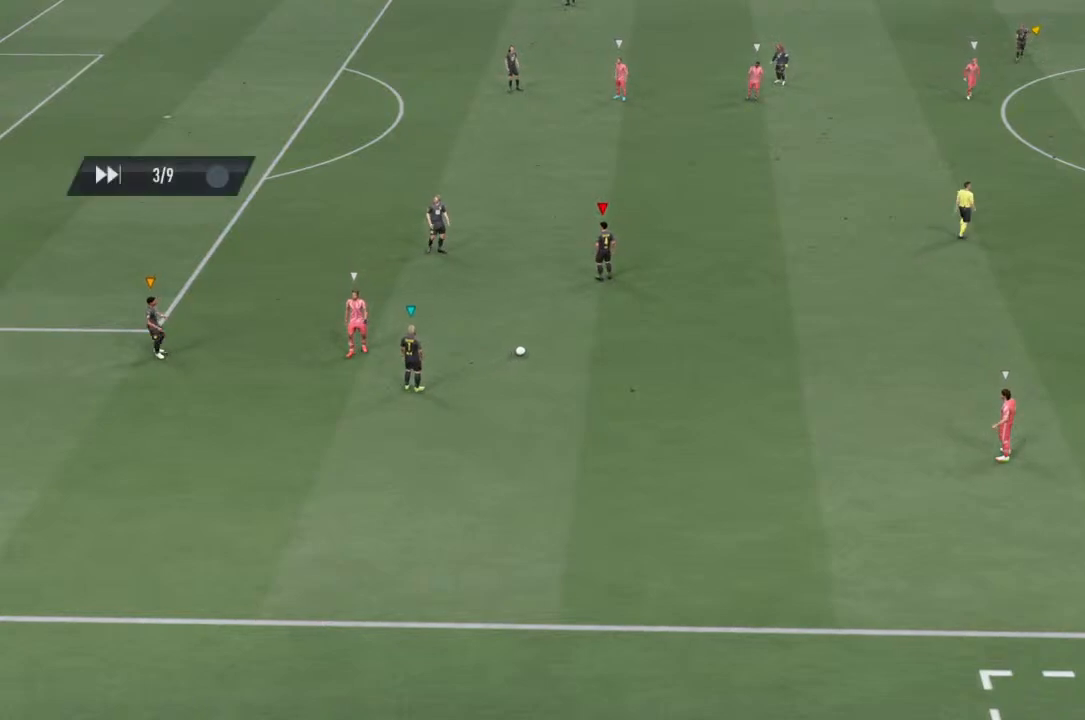
{"buttons": [], "left_stick": "center", "right_stick": "center", "events": []}
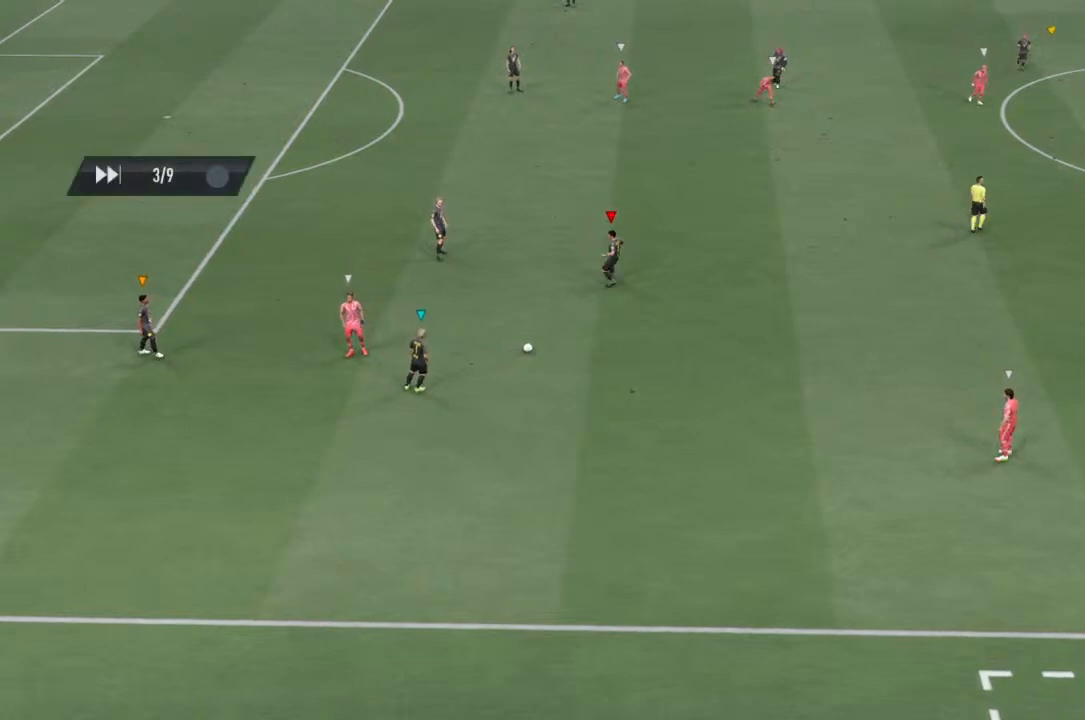
{"buttons": [], "left_stick": "center", "right_stick": "center", "events": []}
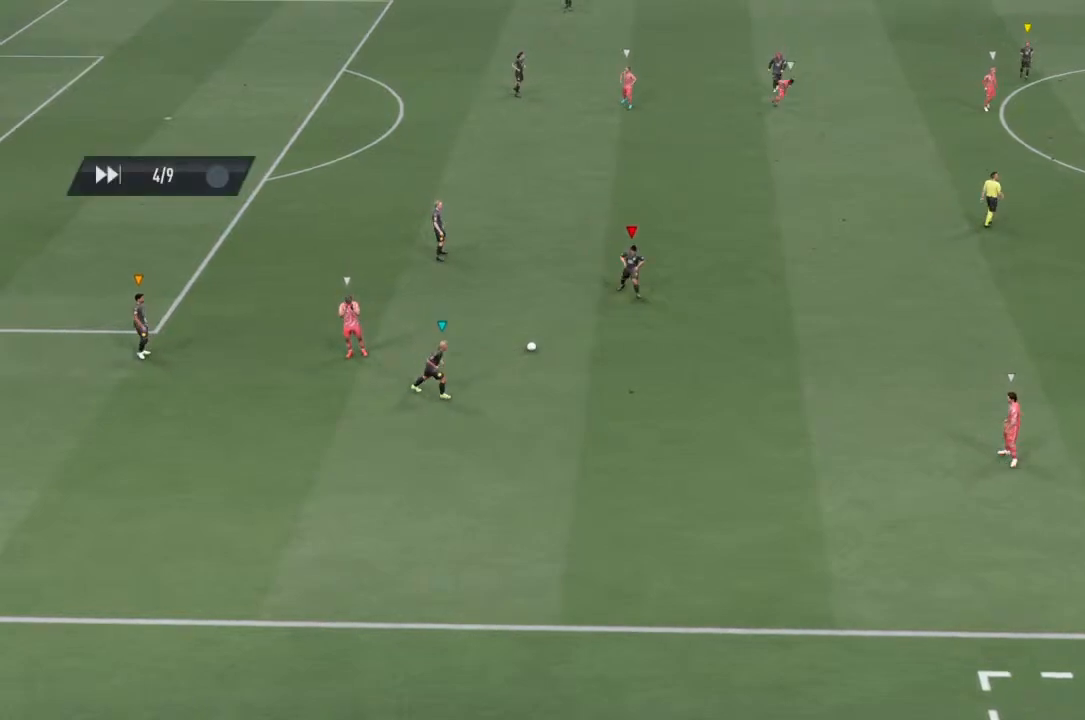
{"buttons": [], "left_stick": "center", "right_stick": "center", "events": []}
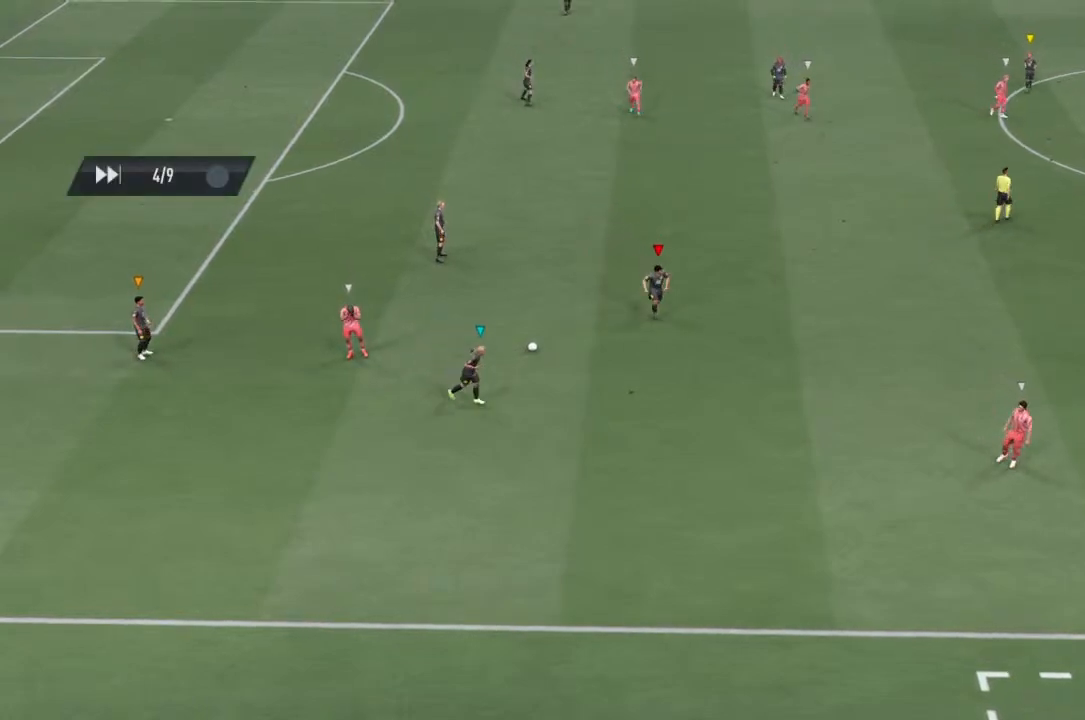
{"buttons": [], "left_stick": "center", "right_stick": "center", "events": []}
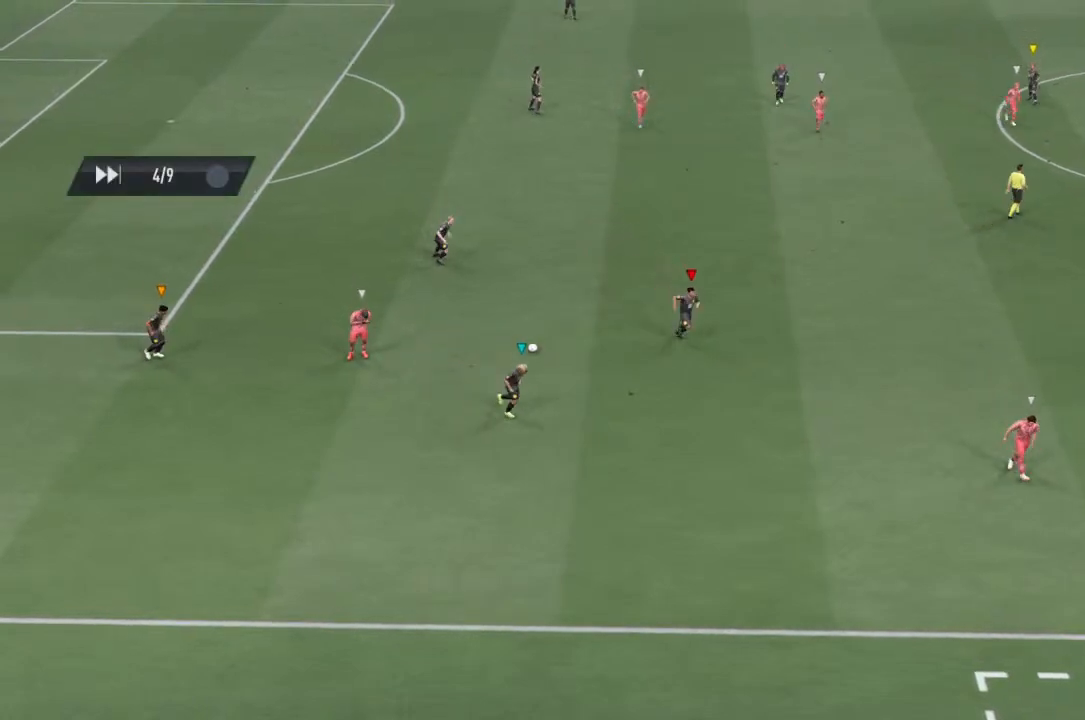
{"buttons": [], "left_stick": "center", "right_stick": "center", "events": []}